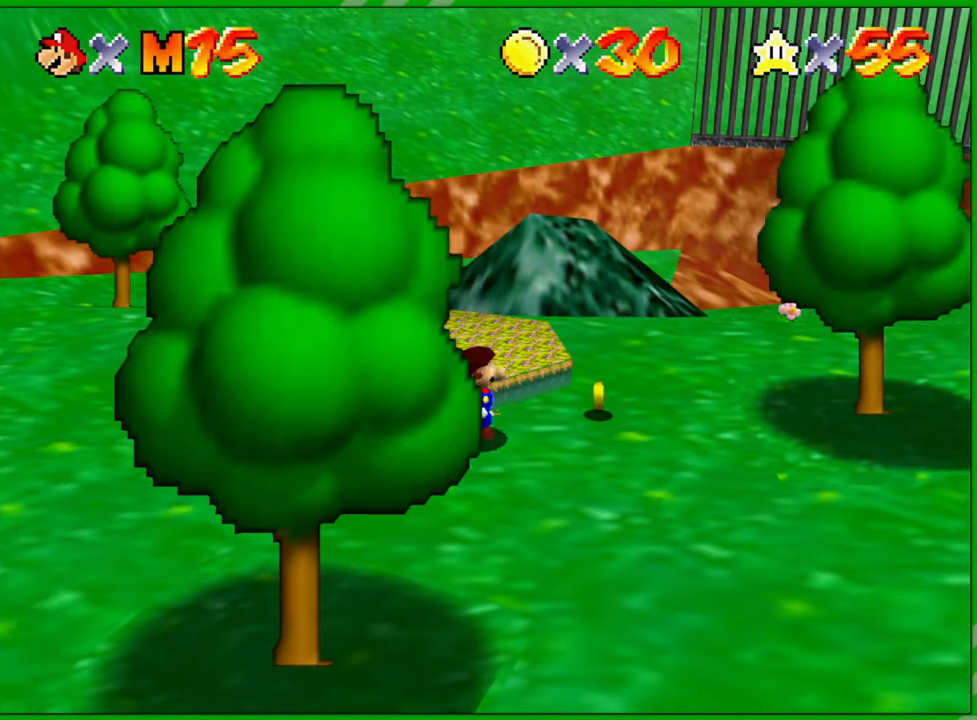
Gameplay with a controller (Nintendo layout); each line is a JSON object with the inputs held at the frame after it. "events" lists button and stick changes between this image and that frame as [ms after this image, input, new state], when the widget could be followed in between. Not read: L1 L3 R1 R3 X Y Z.
{"buttons": [], "left_stick": "down-left", "events": [[17, "left_stick", "up-right"], [150, "left_stick", "up"], [350, "left_stick", "left"], [467, "left_stick", "down-left"]]}
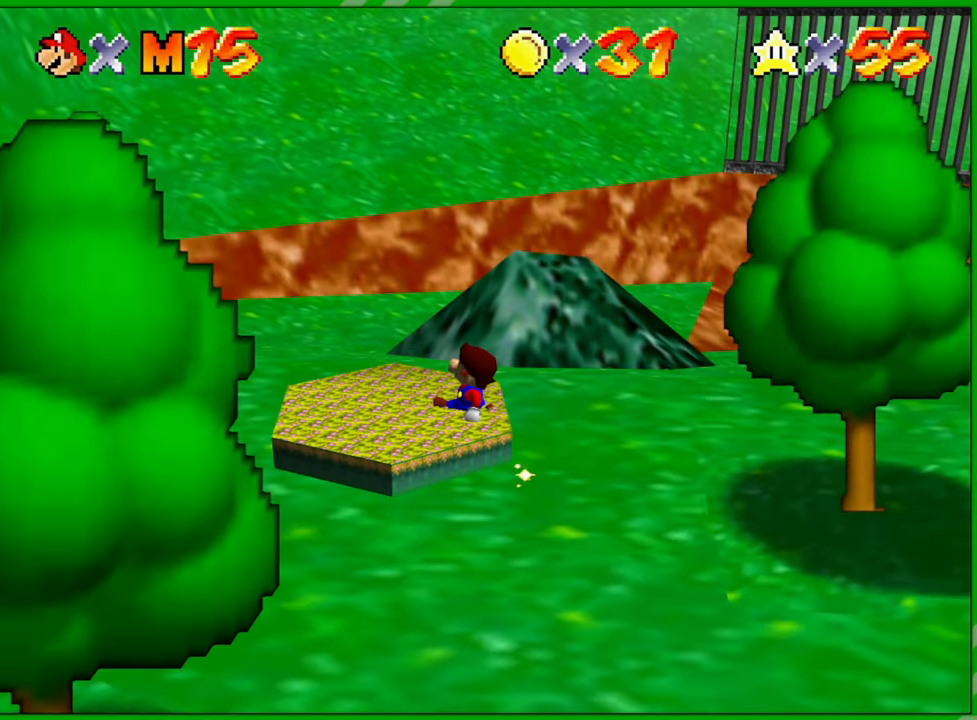
{"buttons": [], "left_stick": "center", "events": [[50, "left_stick", "center"]]}
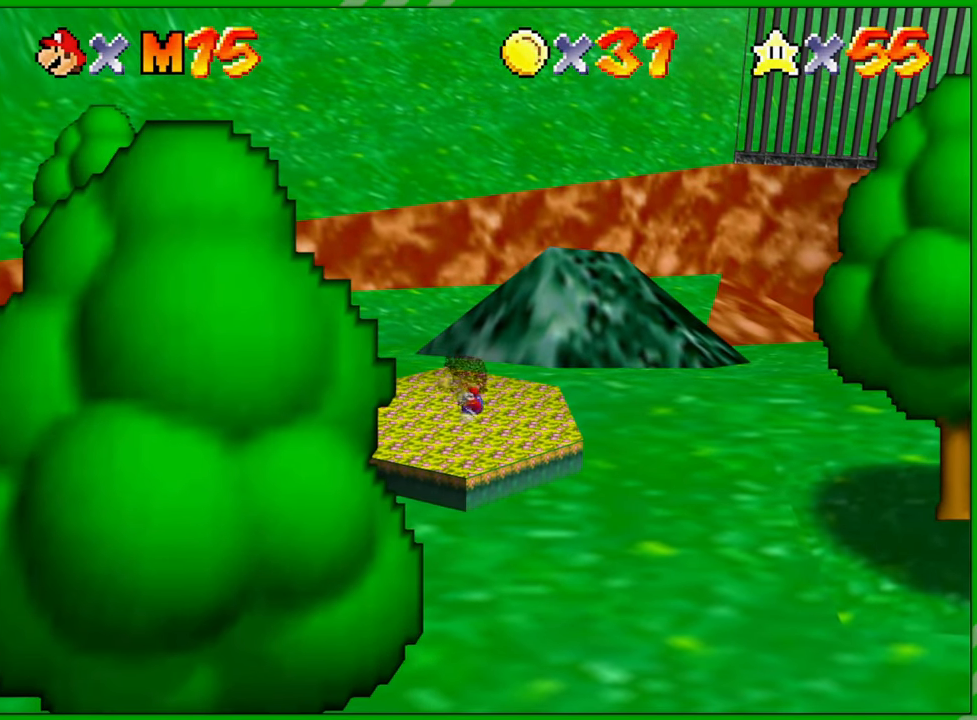
{"buttons": [], "left_stick": "center", "events": []}
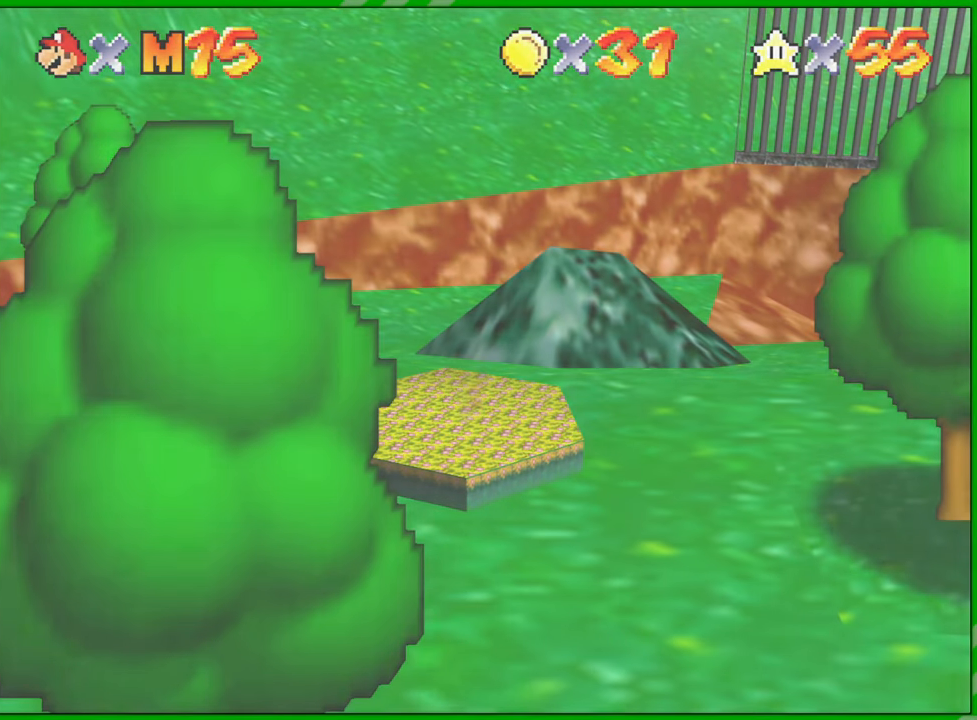
{"buttons": [], "left_stick": "center", "events": []}
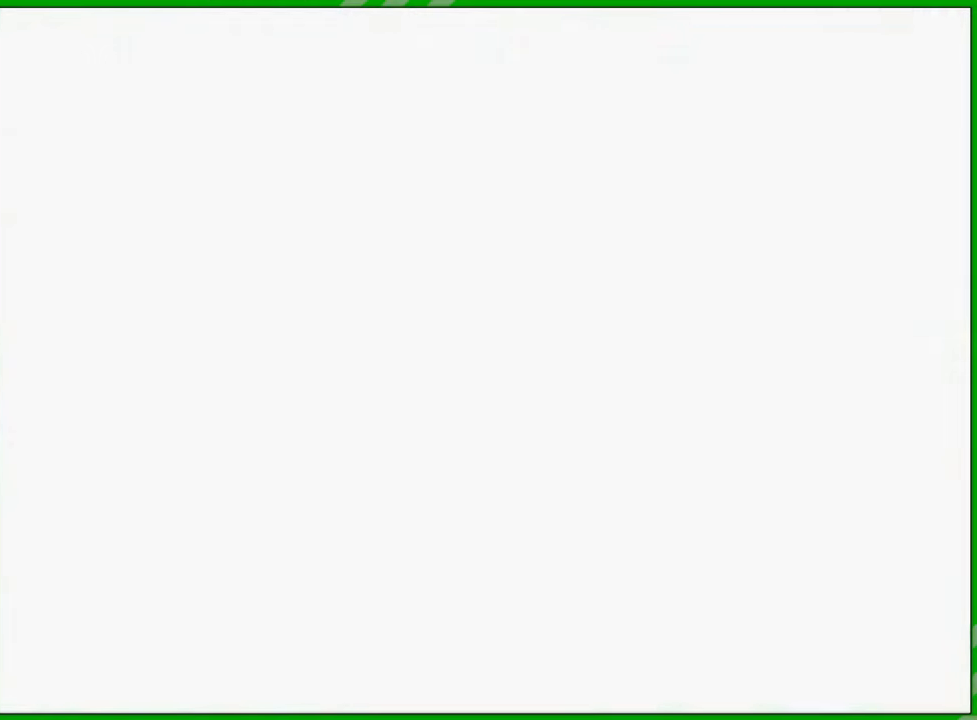
{"buttons": [], "left_stick": "center", "events": []}
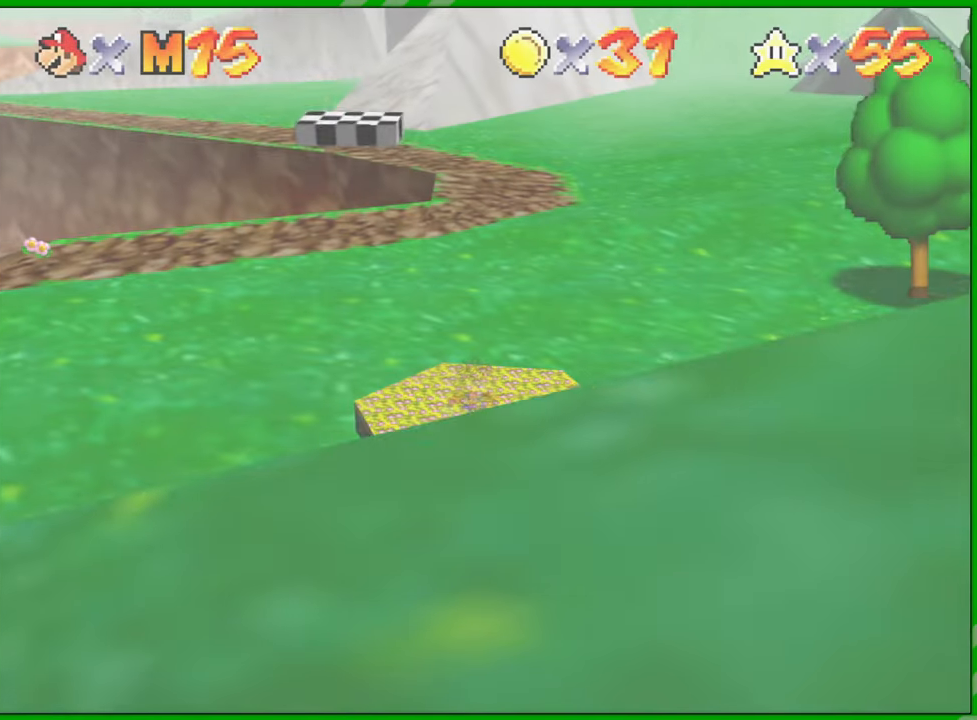
{"buttons": [], "left_stick": "center", "events": []}
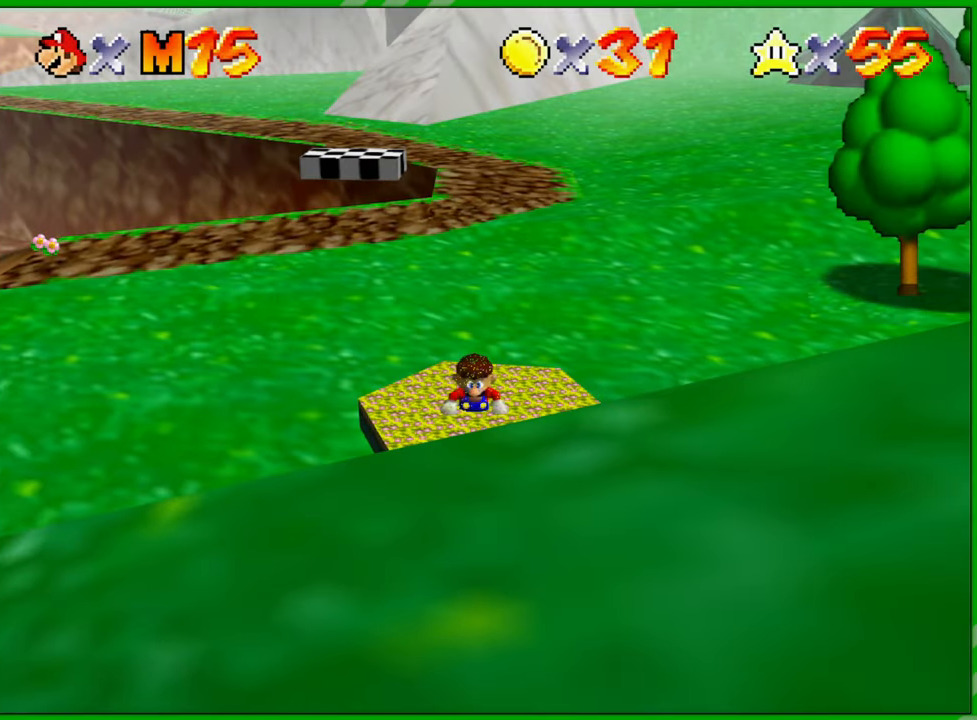
{"buttons": [], "left_stick": "up-left", "events": [[233, "left_stick", "up-left"]]}
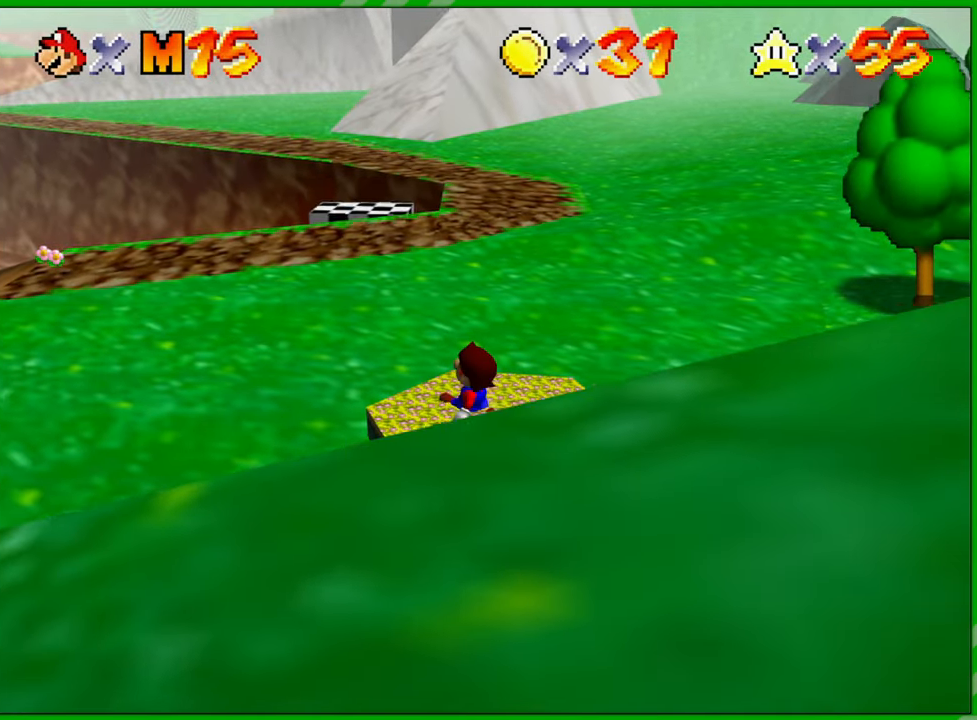
{"buttons": [], "left_stick": "up-left", "events": [[183, "C_LEFT", "down"], [333, "C_LEFT", "up"]]}
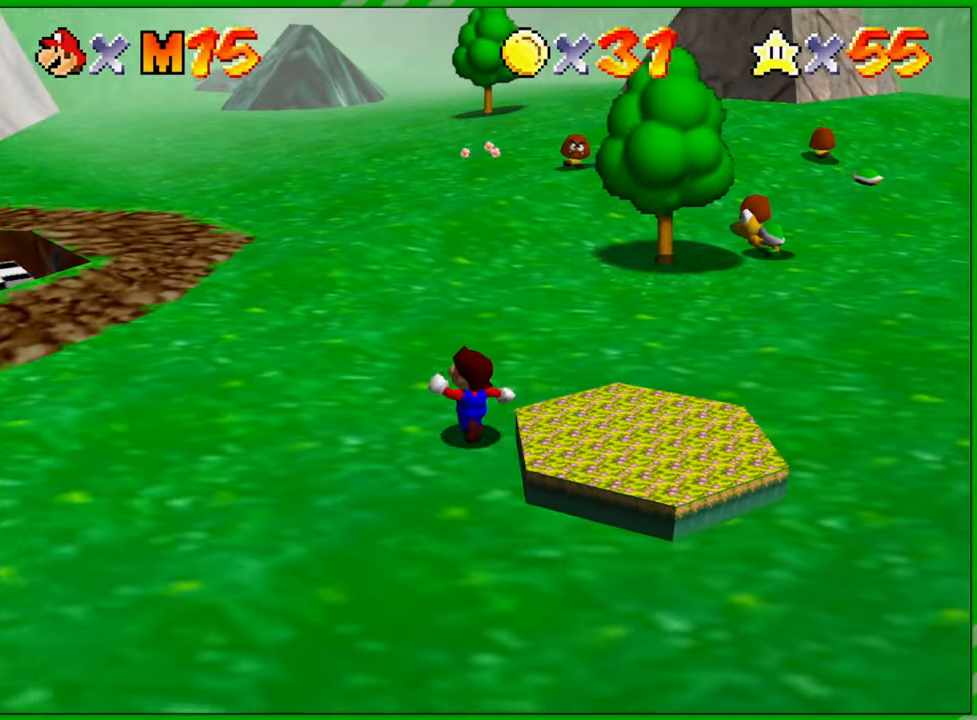
{"buttons": [], "left_stick": "up-left", "events": []}
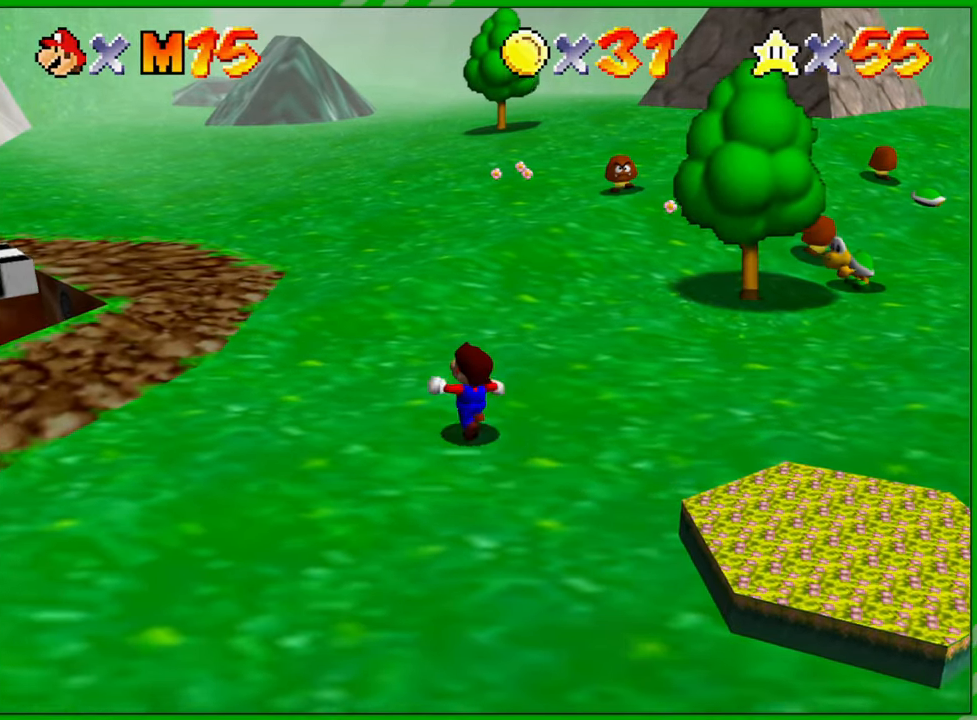
{"buttons": ["C_RIGHT"], "left_stick": "up-left", "events": [[383, "C_RIGHT", "down"]]}
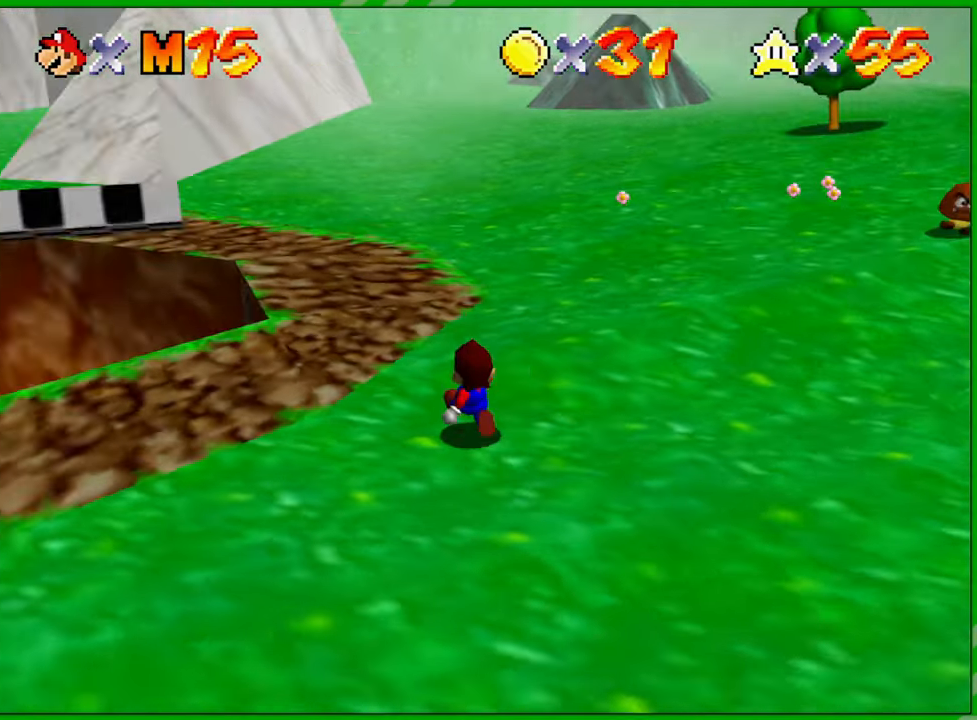
{"buttons": [], "left_stick": "up-right", "events": [[33, "C_RIGHT", "up"], [250, "left_stick", "up"], [417, "left_stick", "up-right"]]}
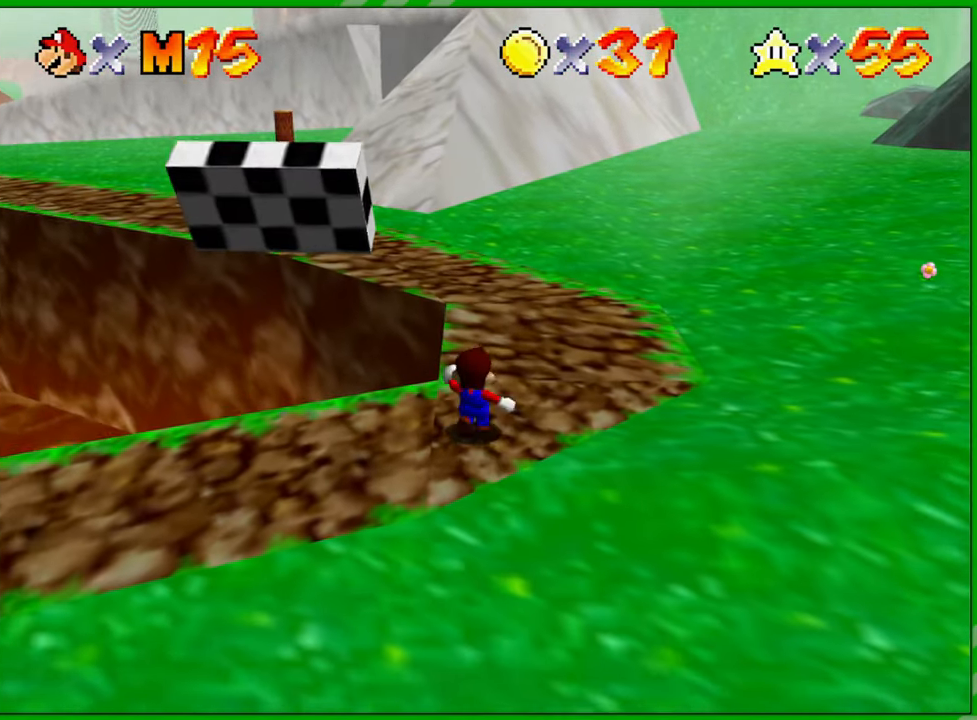
{"buttons": [], "left_stick": "up", "events": [[167, "left_stick", "up"]]}
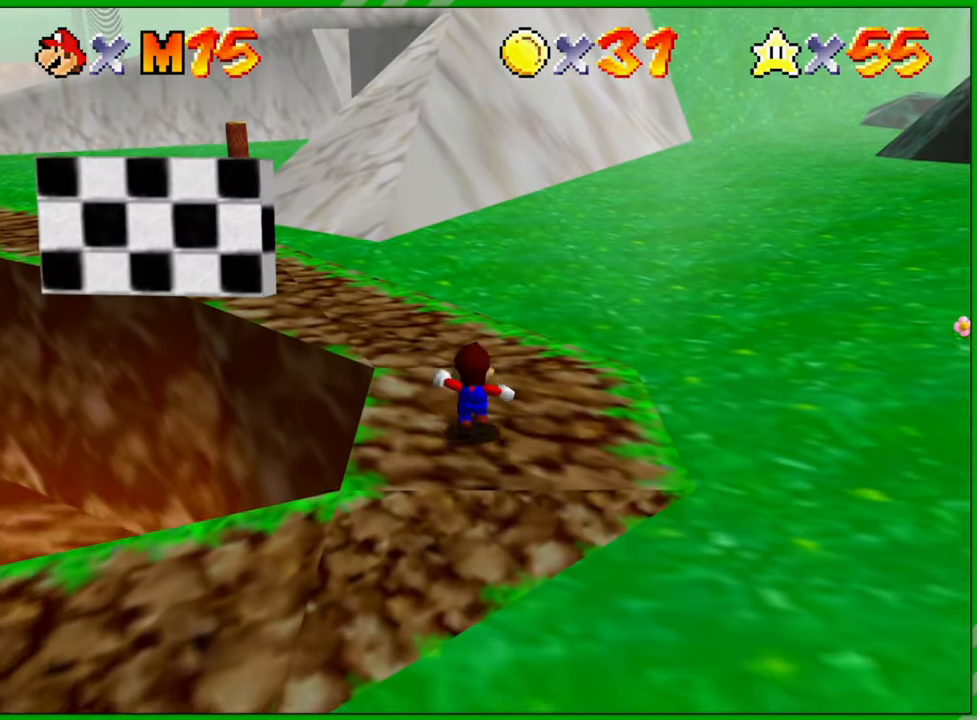
{"buttons": [], "left_stick": "up", "events": [[217, "C_RIGHT", "down"], [333, "C_RIGHT", "up"]]}
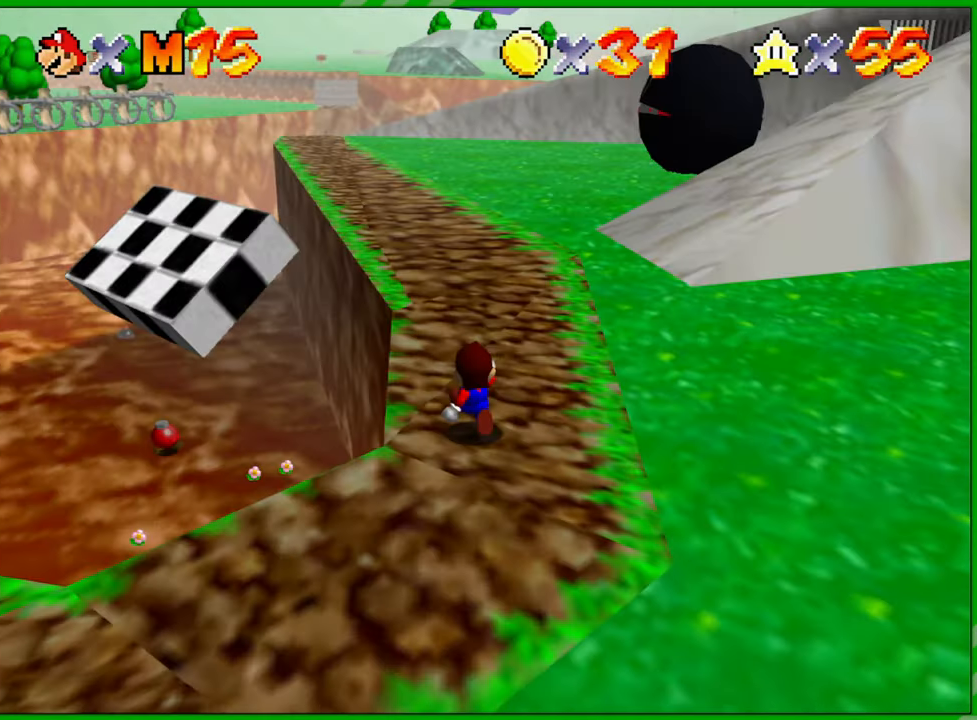
{"buttons": [], "left_stick": "up", "events": []}
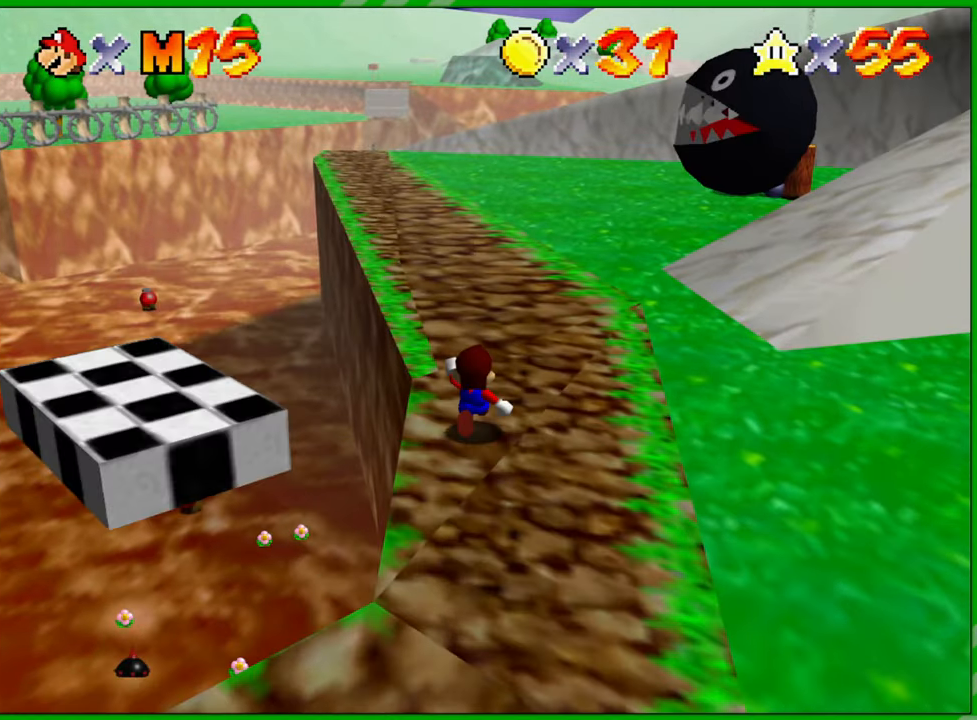
{"buttons": ["A", "B"], "left_stick": "up-left", "events": [[17, "A", "down"], [333, "B", "down"], [467, "left_stick", "up-left"]]}
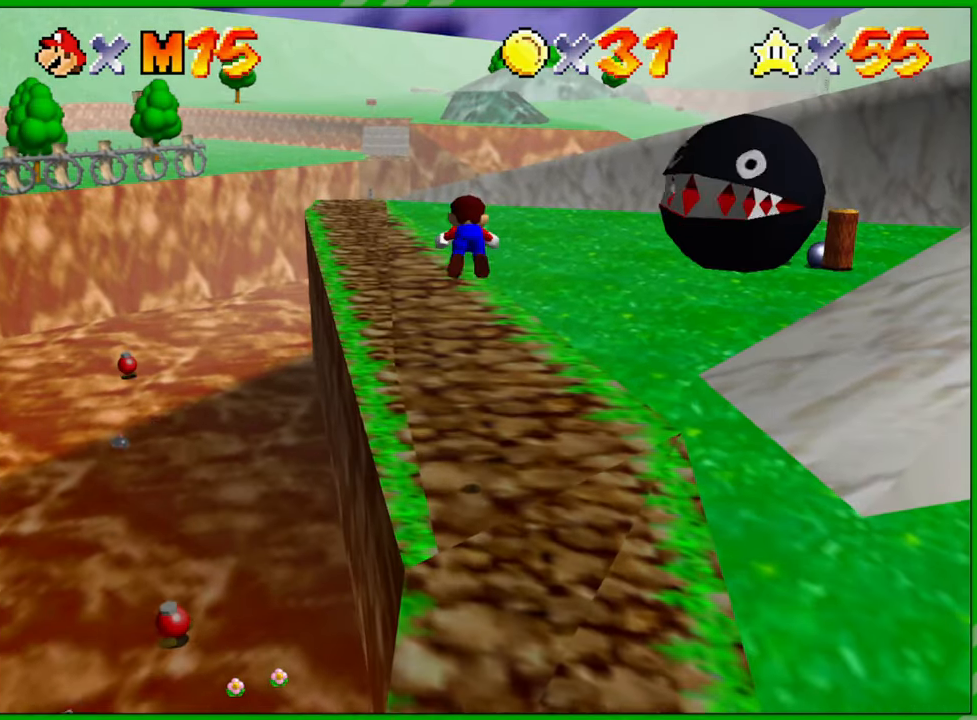
{"buttons": [], "left_stick": "up-left", "events": [[17, "B", "up"], [117, "A", "up"]]}
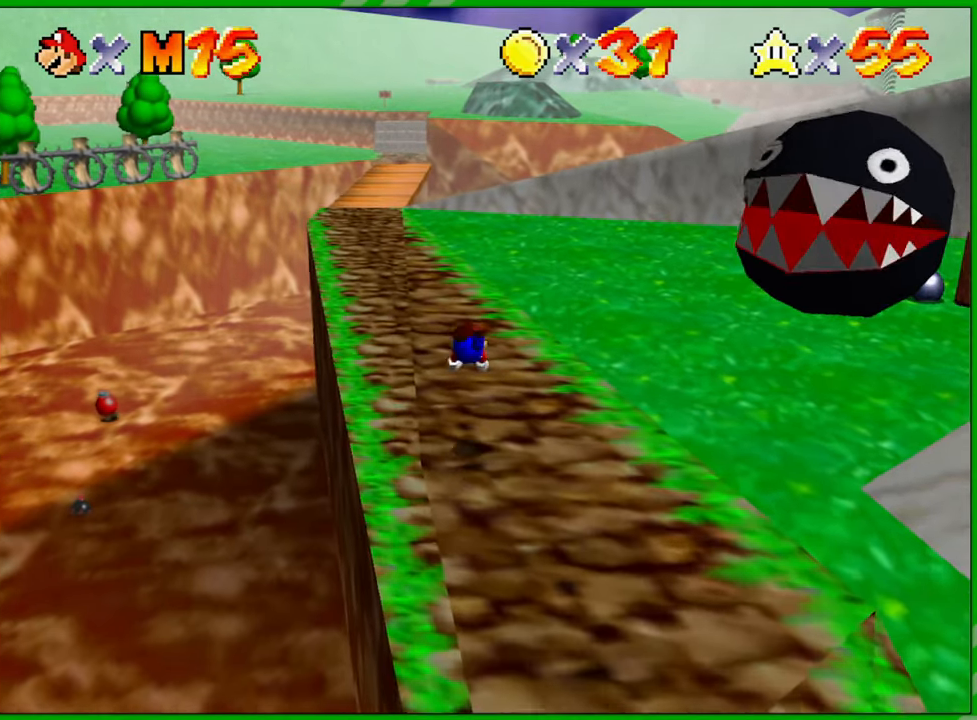
{"buttons": [], "left_stick": "up-left", "events": [[133, "A", "down"], [217, "A", "up"], [300, "A", "down"], [367, "A", "up"]]}
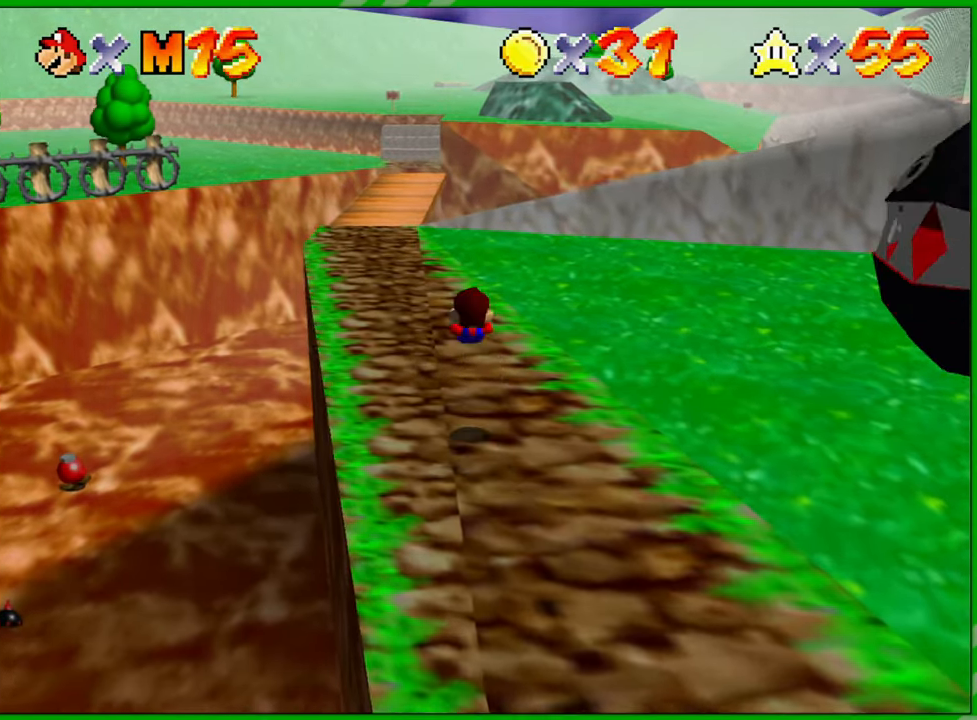
{"buttons": [], "left_stick": "up", "events": [[83, "left_stick", "up"]]}
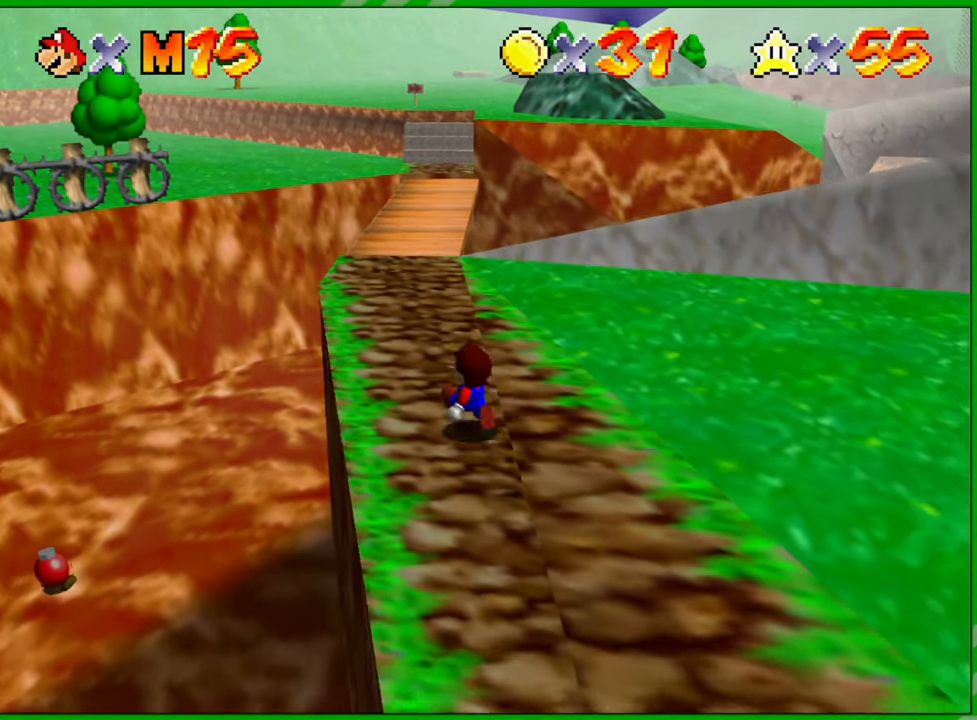
{"buttons": [], "left_stick": "up", "events": []}
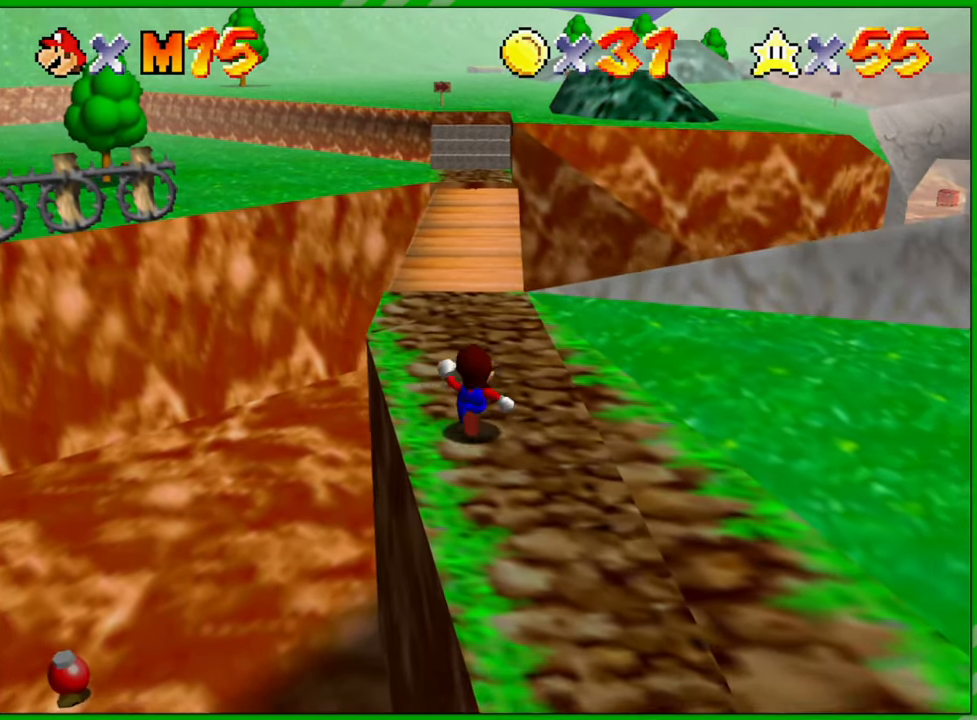
{"buttons": [], "left_stick": "center", "events": [[350, "left_stick", "center"]]}
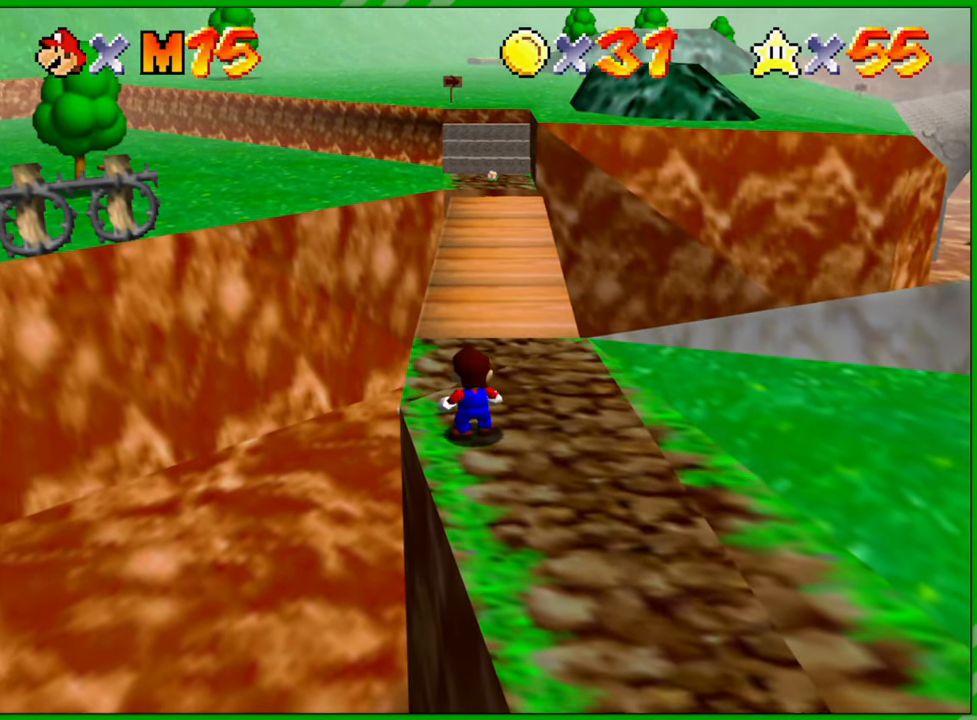
{"buttons": [], "left_stick": "center", "events": []}
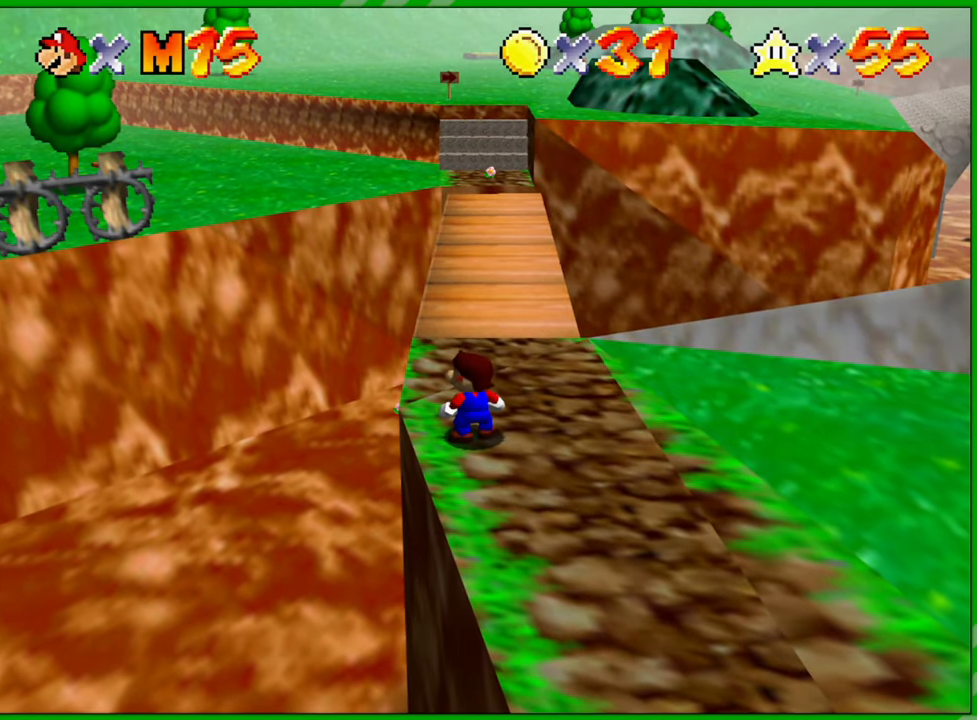
{"buttons": [], "left_stick": "center", "events": []}
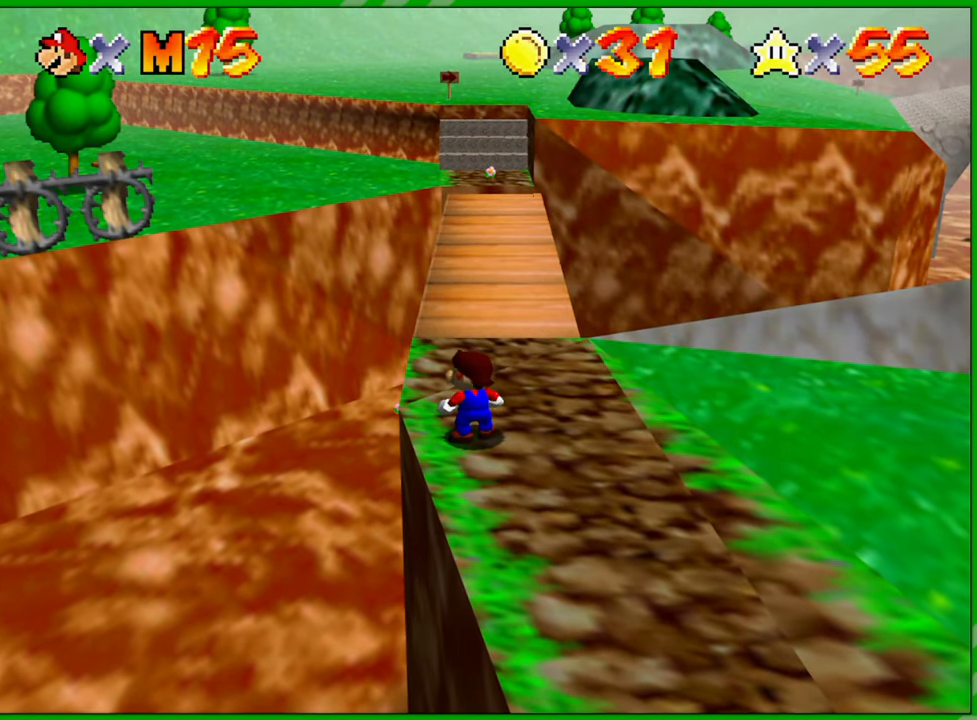
{"buttons": [], "left_stick": "center", "events": []}
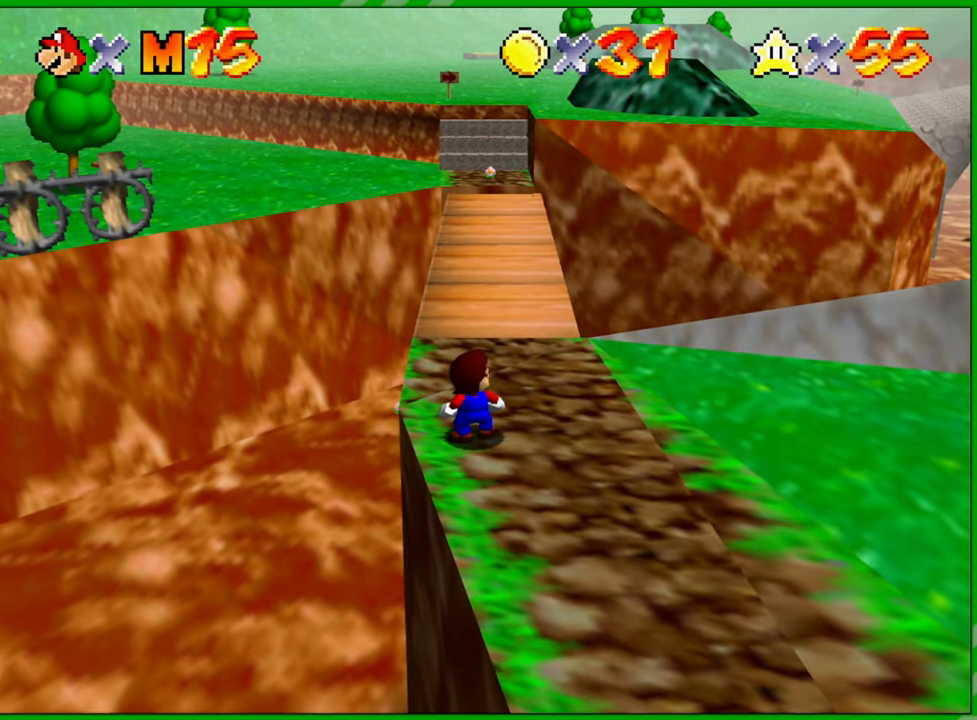
{"buttons": [], "left_stick": "up", "events": [[167, "left_stick", "up"]]}
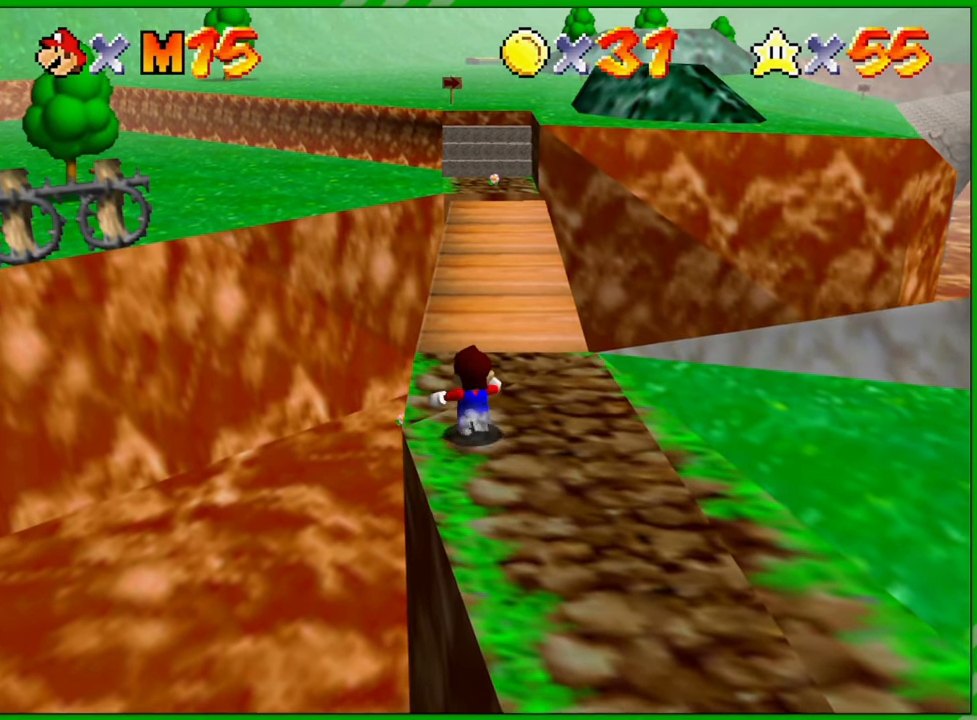
{"buttons": ["A"], "left_stick": "up", "events": [[417, "A", "down"]]}
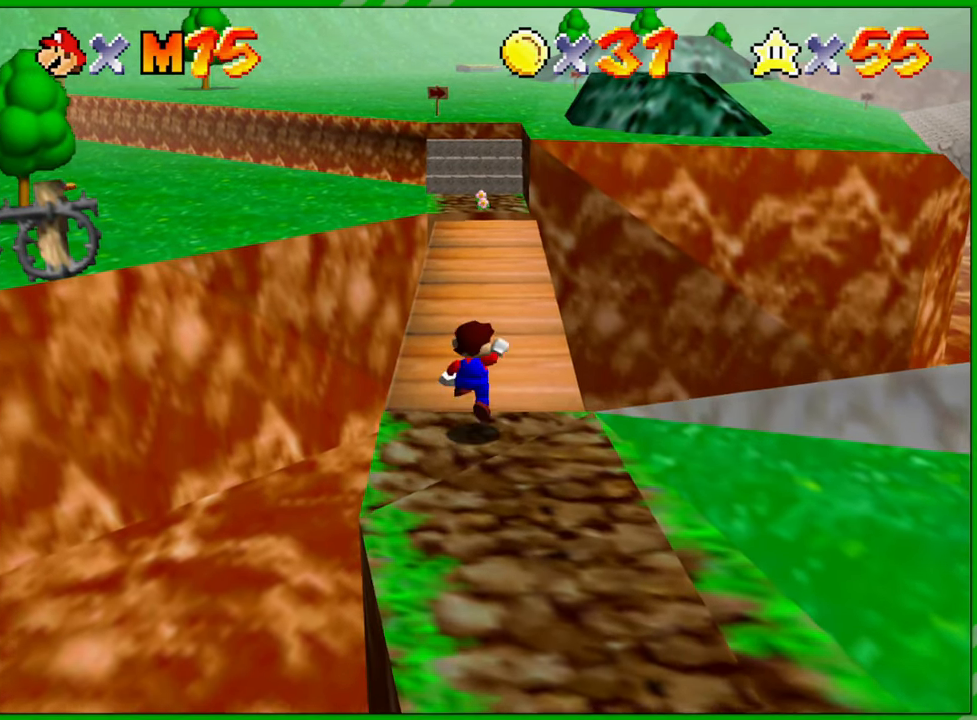
{"buttons": ["B"], "left_stick": "up", "events": [[250, "A", "up"], [400, "B", "down"]]}
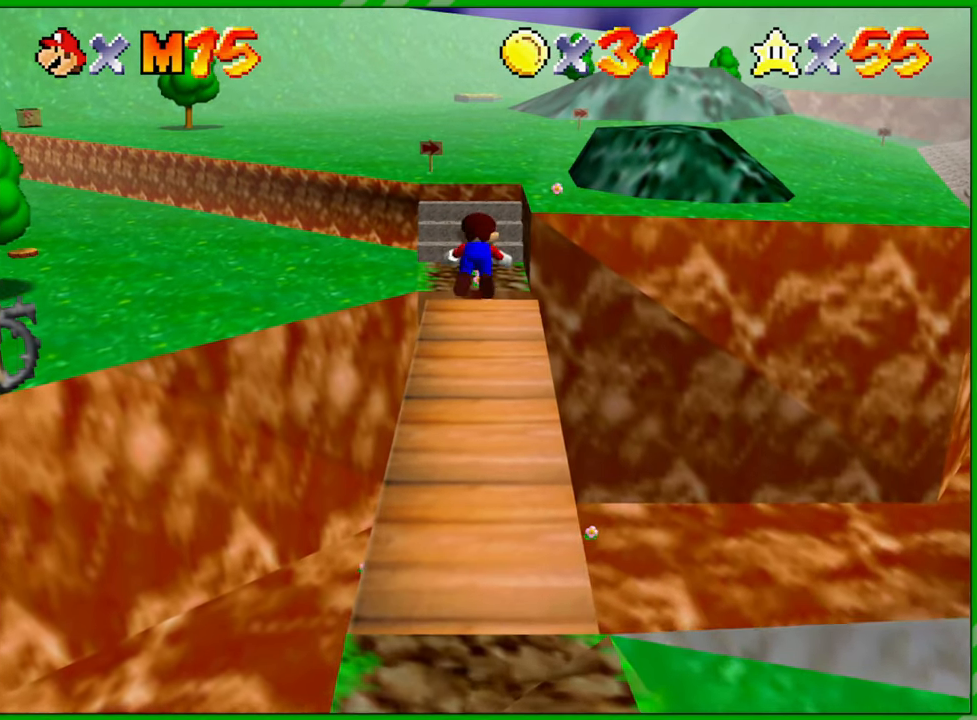
{"buttons": ["A"], "left_stick": "up", "events": [[50, "B", "up"], [500, "A", "down"]]}
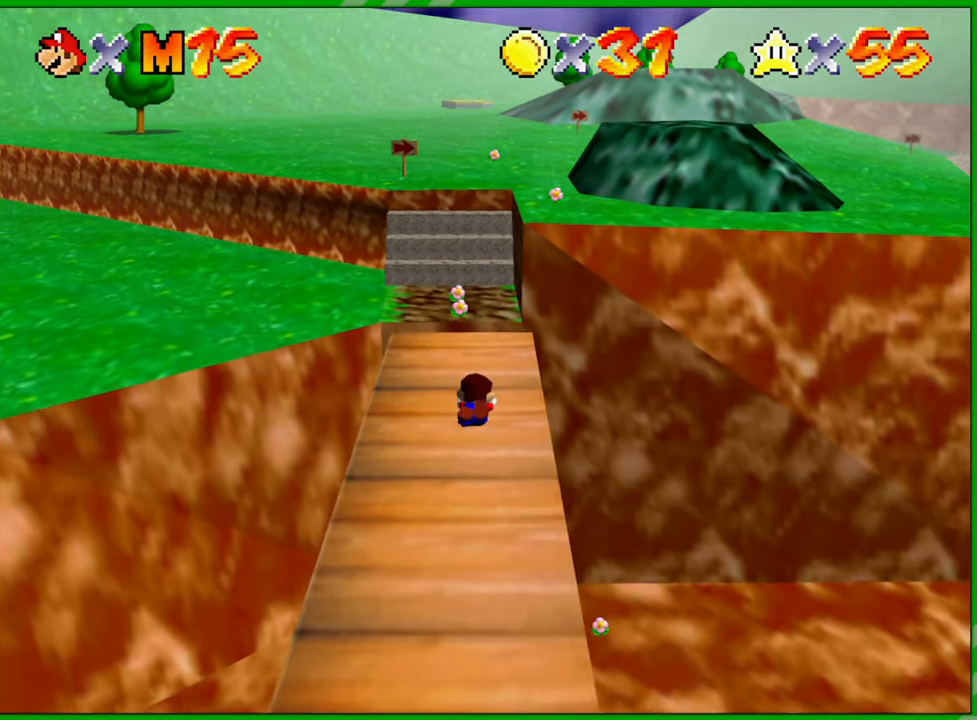
{"buttons": [], "left_stick": "up", "events": [[267, "A", "up"]]}
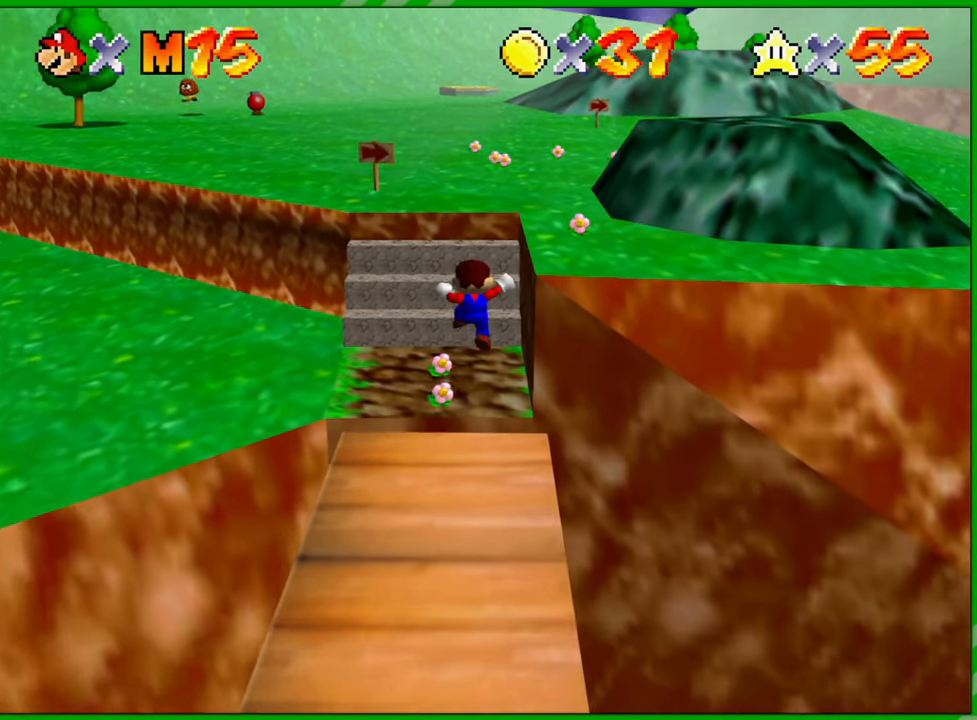
{"buttons": ["A"], "left_stick": "up", "events": [[250, "A", "down"]]}
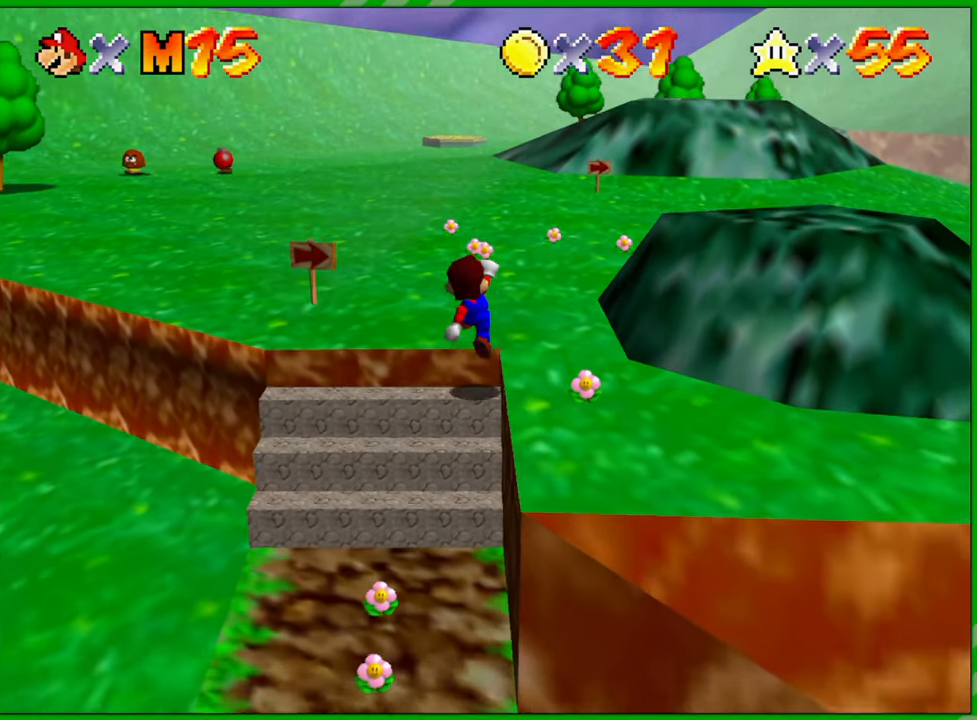
{"buttons": [], "left_stick": "up-right", "events": [[183, "left_stick", "up-right"], [233, "A", "up"]]}